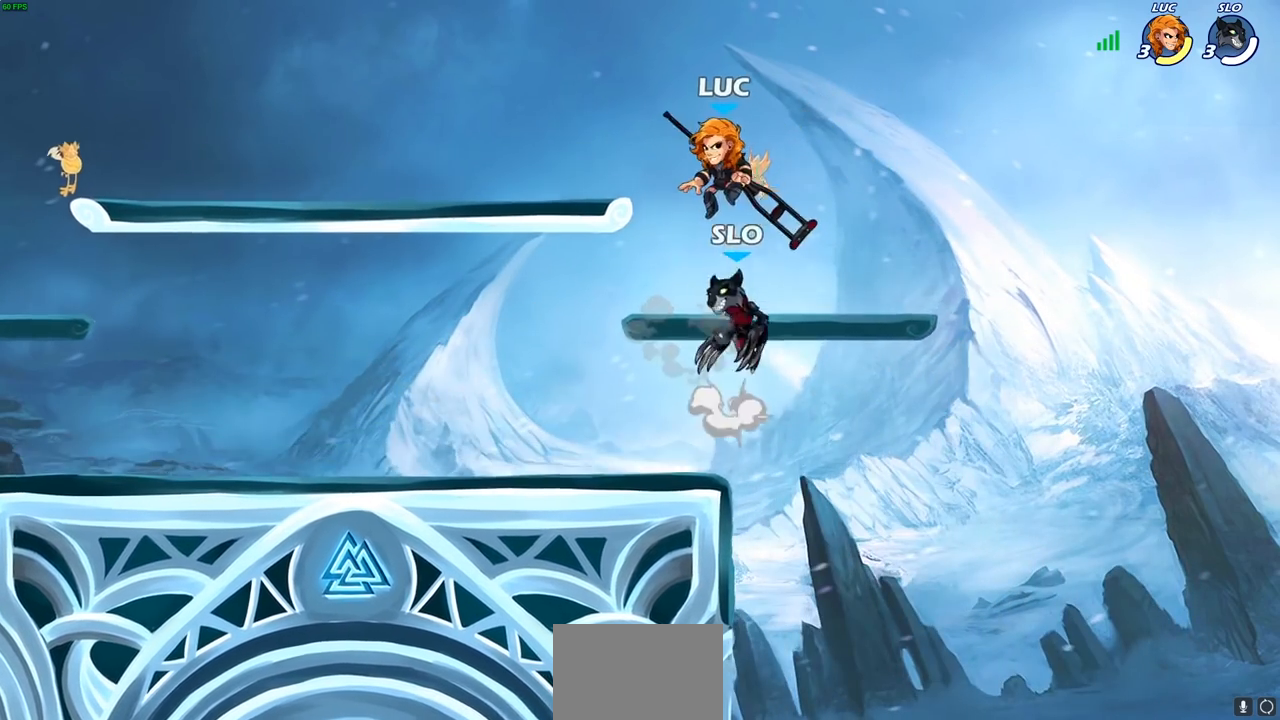
Gameplay with a controller (PlayStation layout); each line is a JSON object with the inputs held at the frame after it. "events" lists button and stick changes between this image and that frame as [ms after this image, input, new state], when the widget could be followed in between.
{"buttons": [], "left_stick": "left", "right_stick": "center", "events": [[250, "CROSS", "up"], [317, "left_stick", "left"]]}
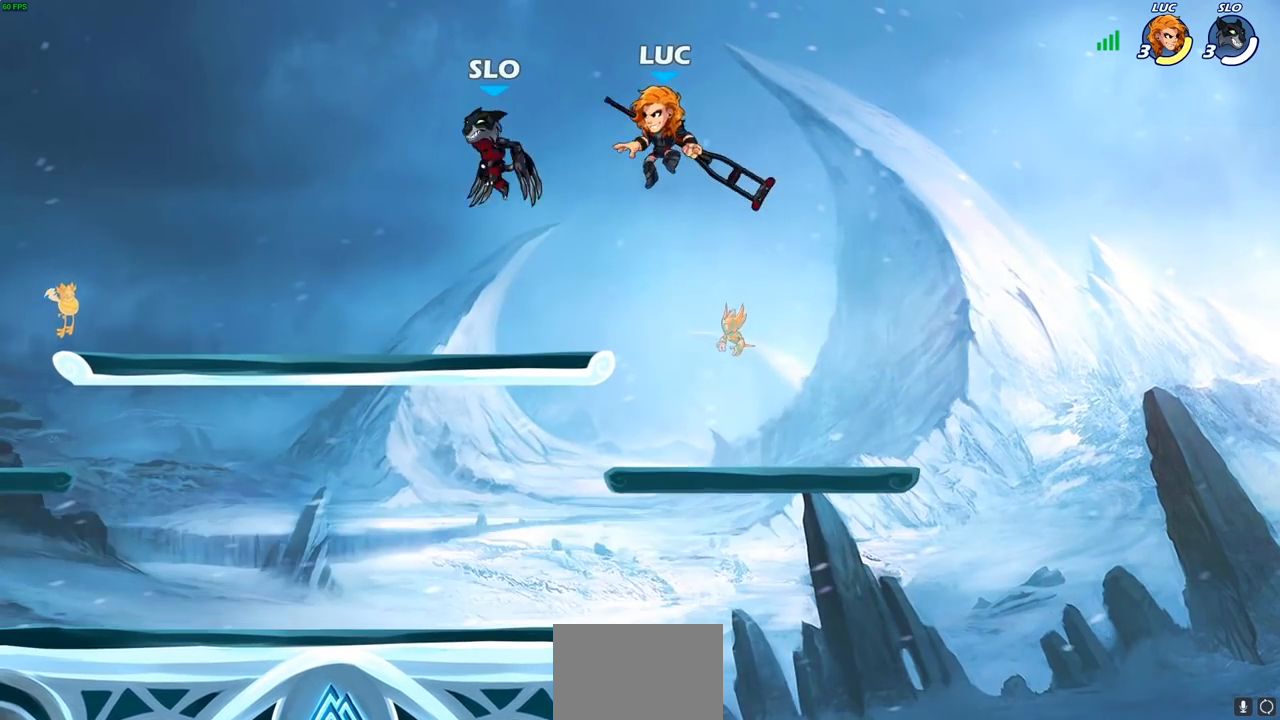
{"buttons": [], "left_stick": "down-left", "right_stick": "center", "events": [[17, "SQUARE", "down"], [117, "SQUARE", "up"], [217, "left_stick", "up"], [283, "left_stick", "center"], [433, "left_stick", "left"], [500, "left_stick", "down-left"]]}
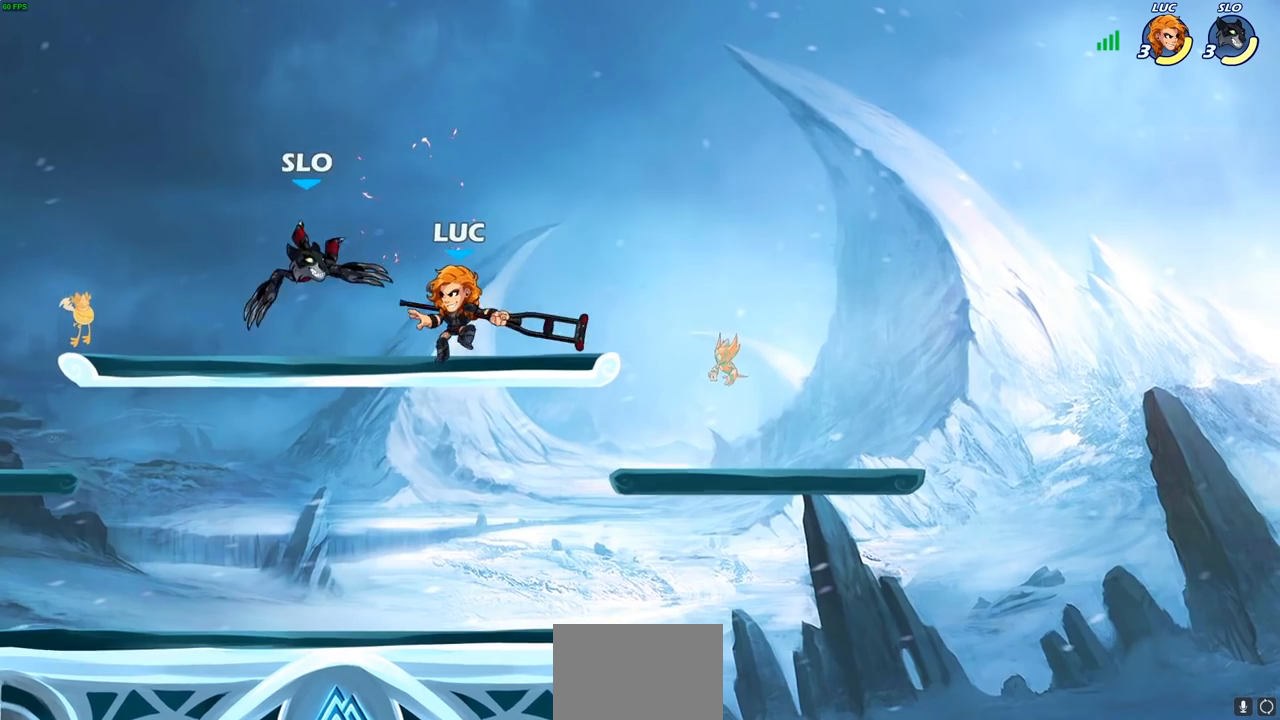
{"buttons": [], "left_stick": "center", "right_stick": "center", "events": [[150, "left_stick", "center"], [167, "SQUARE", "down"], [250, "SQUARE", "up"]]}
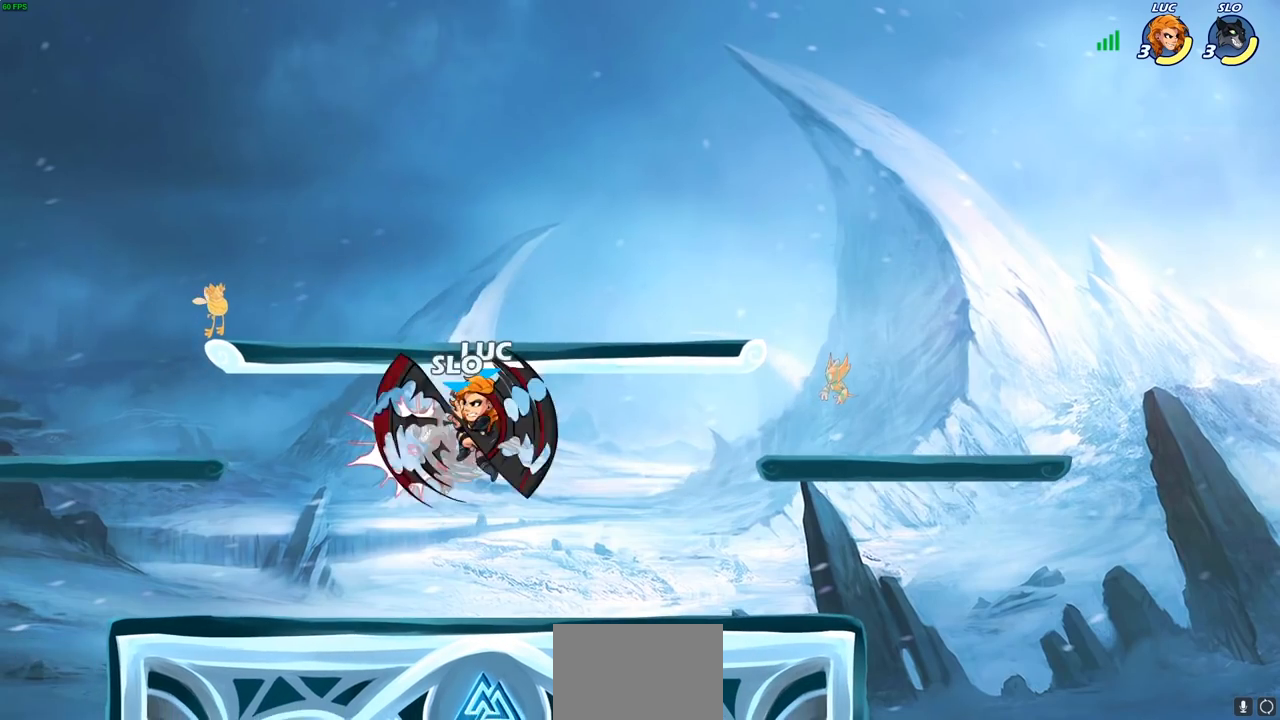
{"buttons": ["CIRCLE"], "left_stick": "up-left", "right_stick": "center", "events": [[183, "left_stick", "left"], [333, "CROSS", "down"], [383, "CIRCLE", "down"], [400, "CROSS", "up"], [483, "left_stick", "up-left"]]}
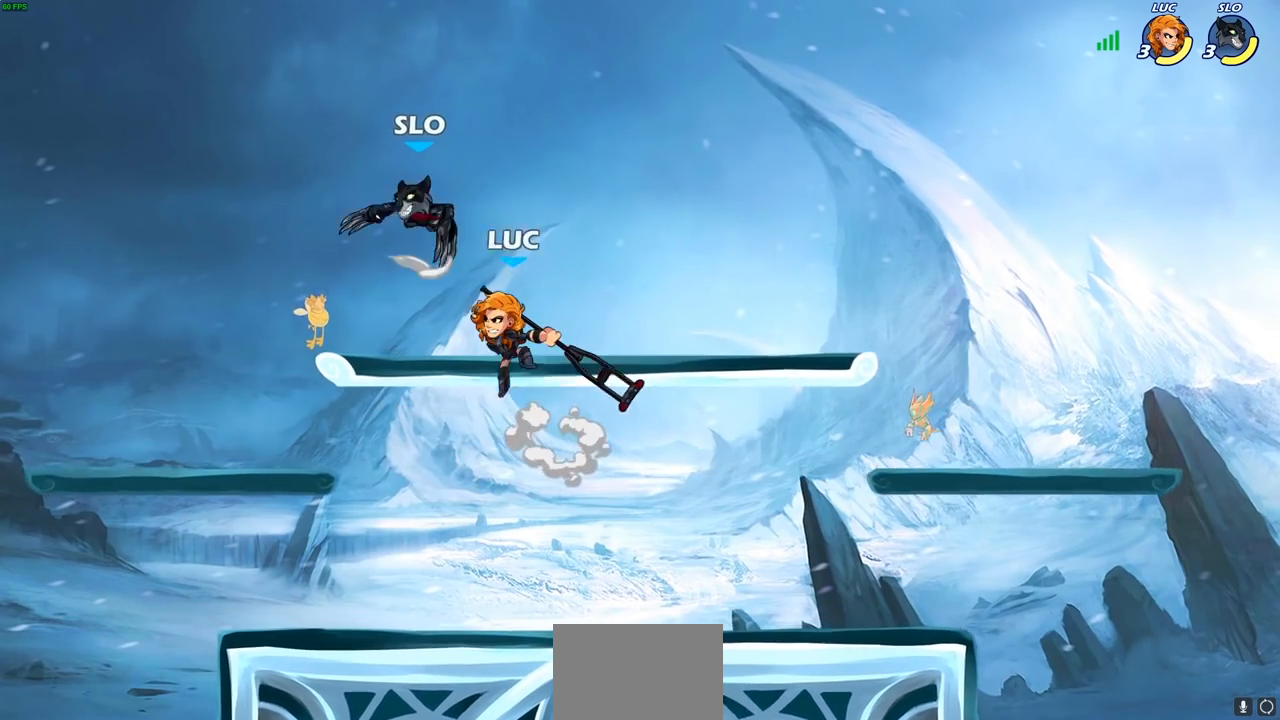
{"buttons": ["CIRCLE"], "left_stick": "up-right", "right_stick": "center", "events": [[17, "left_stick", "up"], [67, "left_stick", "up-right"]]}
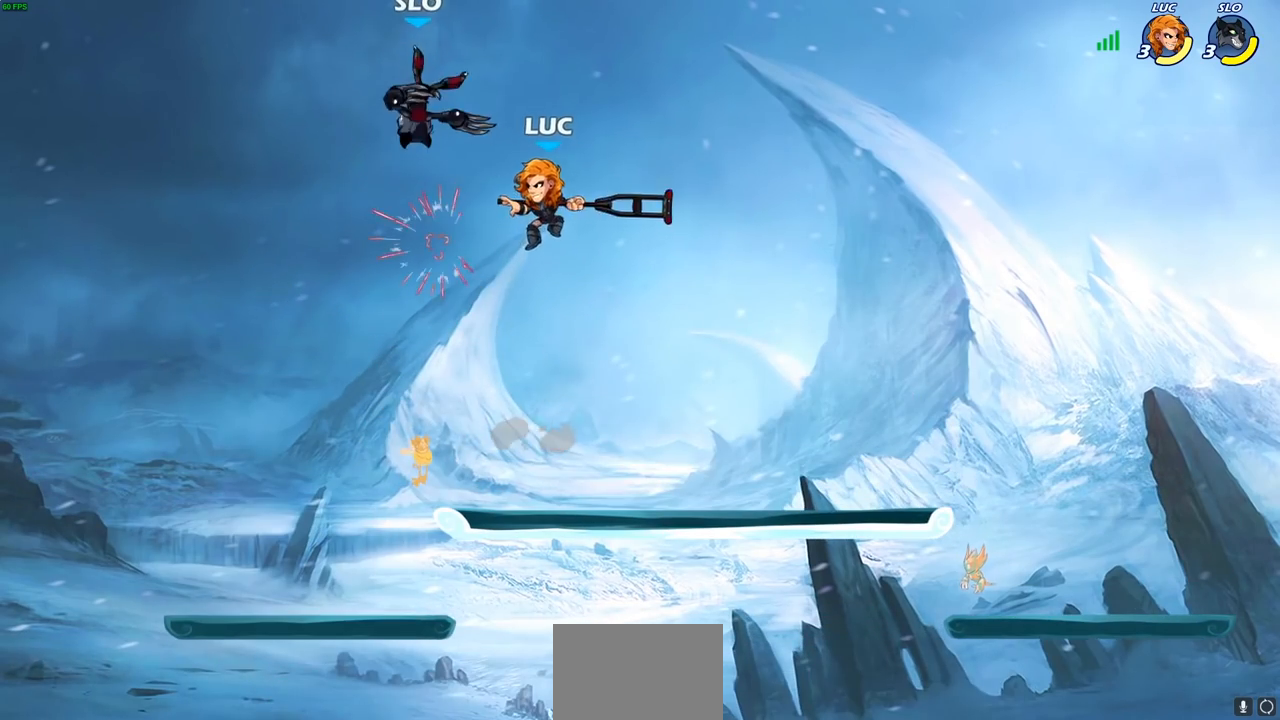
{"buttons": [], "left_stick": "center", "right_stick": "center", "events": [[17, "CIRCLE", "up"], [50, "left_stick", "up-left"], [133, "CROSS", "down"], [167, "SQUARE", "down"], [200, "CROSS", "up"], [217, "left_stick", "center"], [250, "SQUARE", "up"]]}
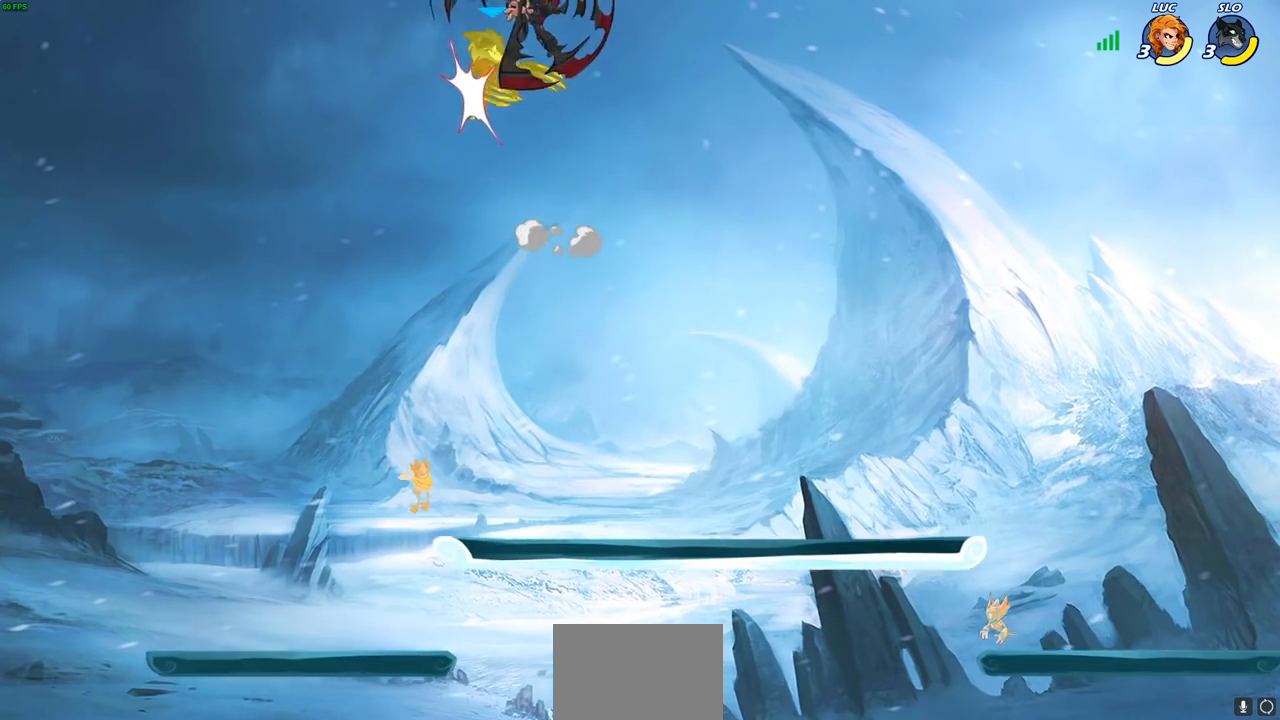
{"buttons": [], "left_stick": "down-left", "right_stick": "center", "events": [[117, "left_stick", "right"], [200, "left_stick", "center"], [350, "left_stick", "left"], [400, "left_stick", "down-left"]]}
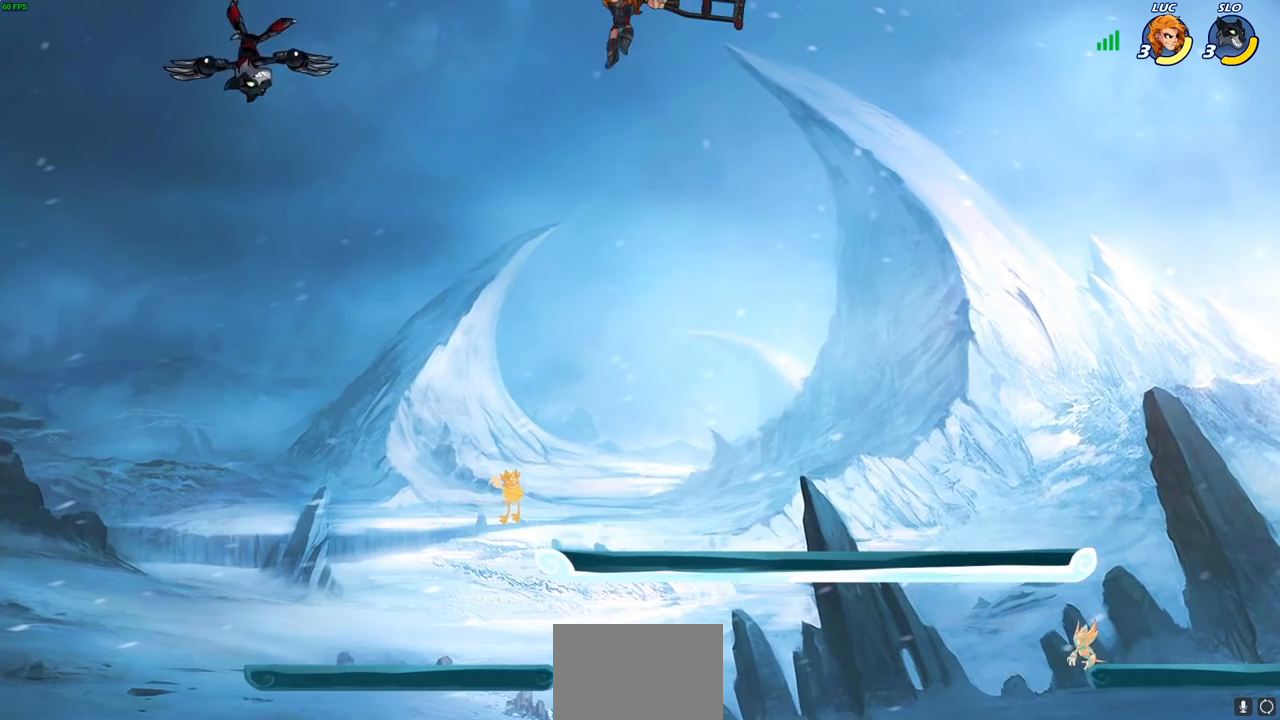
{"buttons": [], "left_stick": "down-left", "right_stick": "center", "events": []}
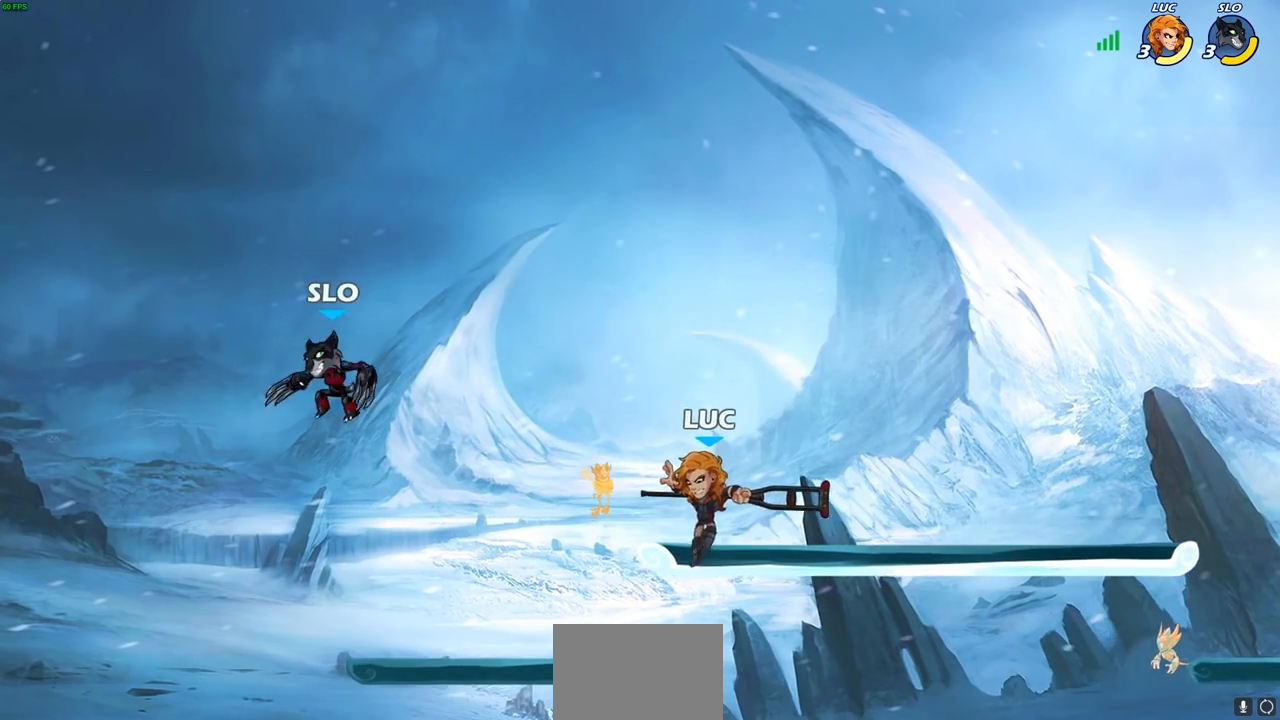
{"buttons": ["CIRCLE"], "left_stick": "center", "right_stick": "center", "events": [[450, "left_stick", "center"], [467, "CIRCLE", "down"]]}
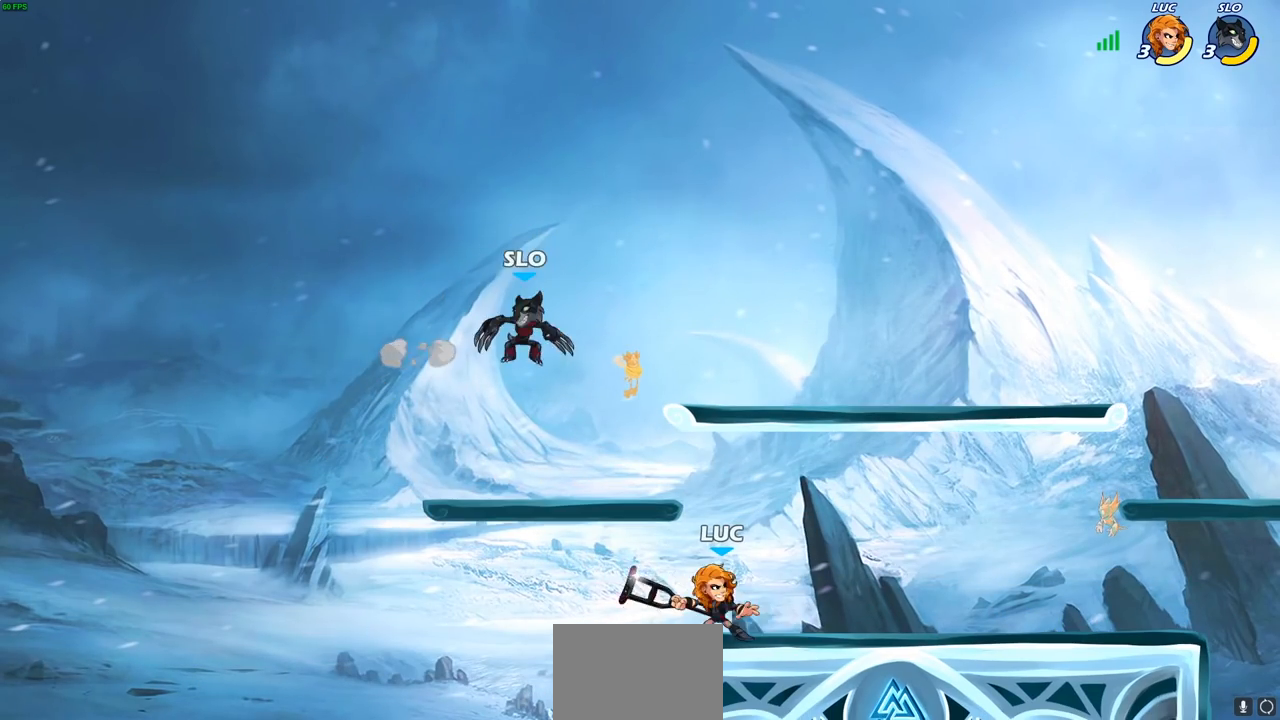
{"buttons": [], "left_stick": "center", "right_stick": "center", "events": [[50, "CIRCLE", "up"], [200, "left_stick", "left"], [417, "left_stick", "center"]]}
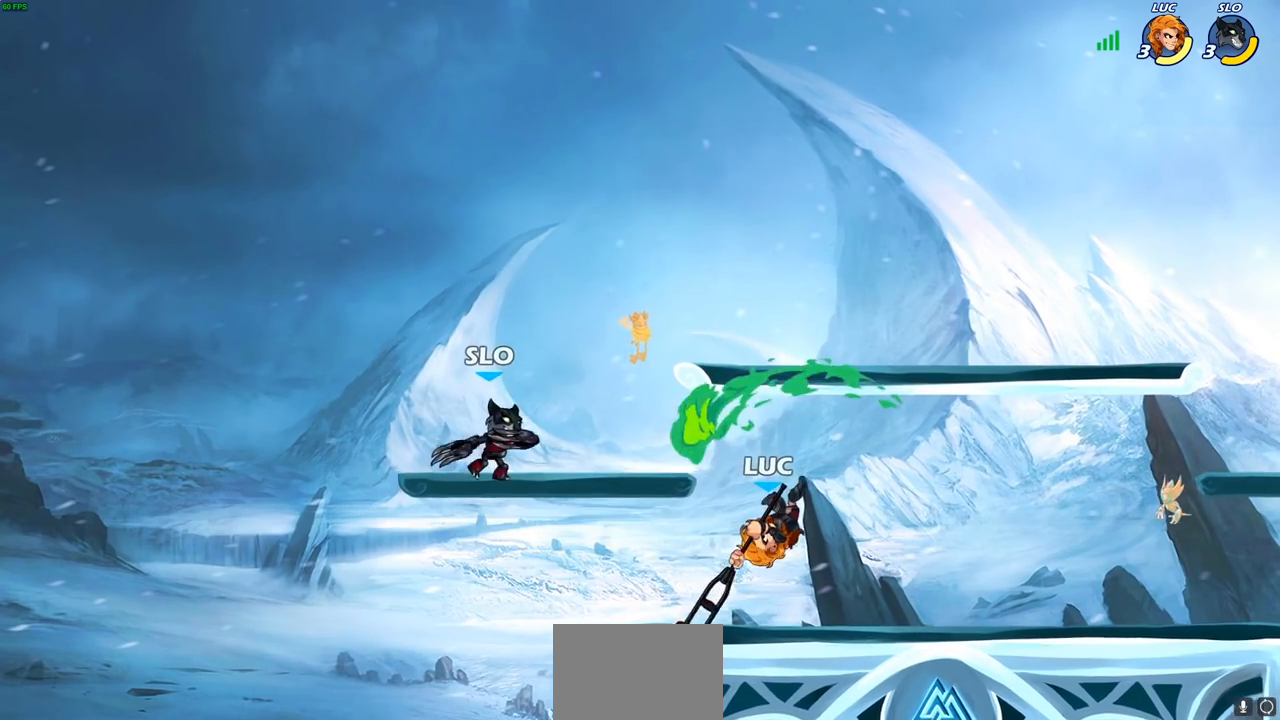
{"buttons": [], "left_stick": "left", "right_stick": "center", "events": [[133, "left_stick", "left"]]}
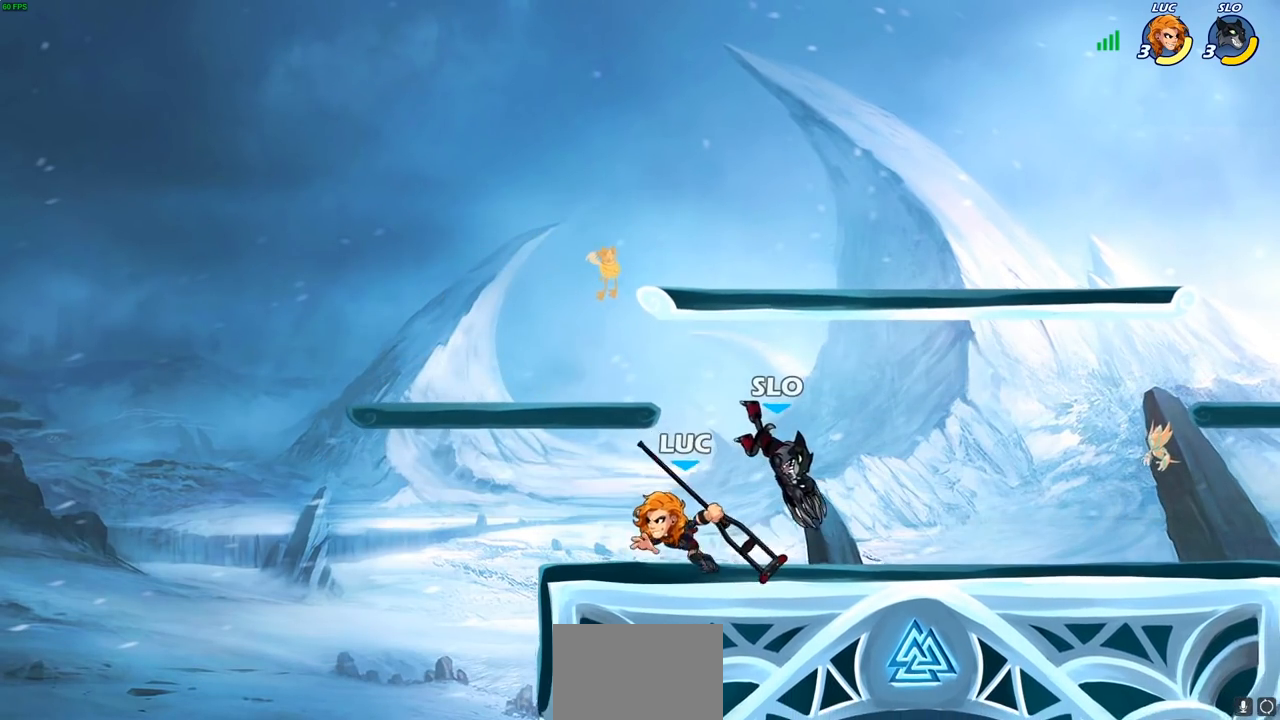
{"buttons": [], "left_stick": "center", "right_stick": "center", "events": [[83, "left_stick", "right"], [167, "SQUARE", "down"], [267, "SQUARE", "up"], [417, "left_stick", "center"]]}
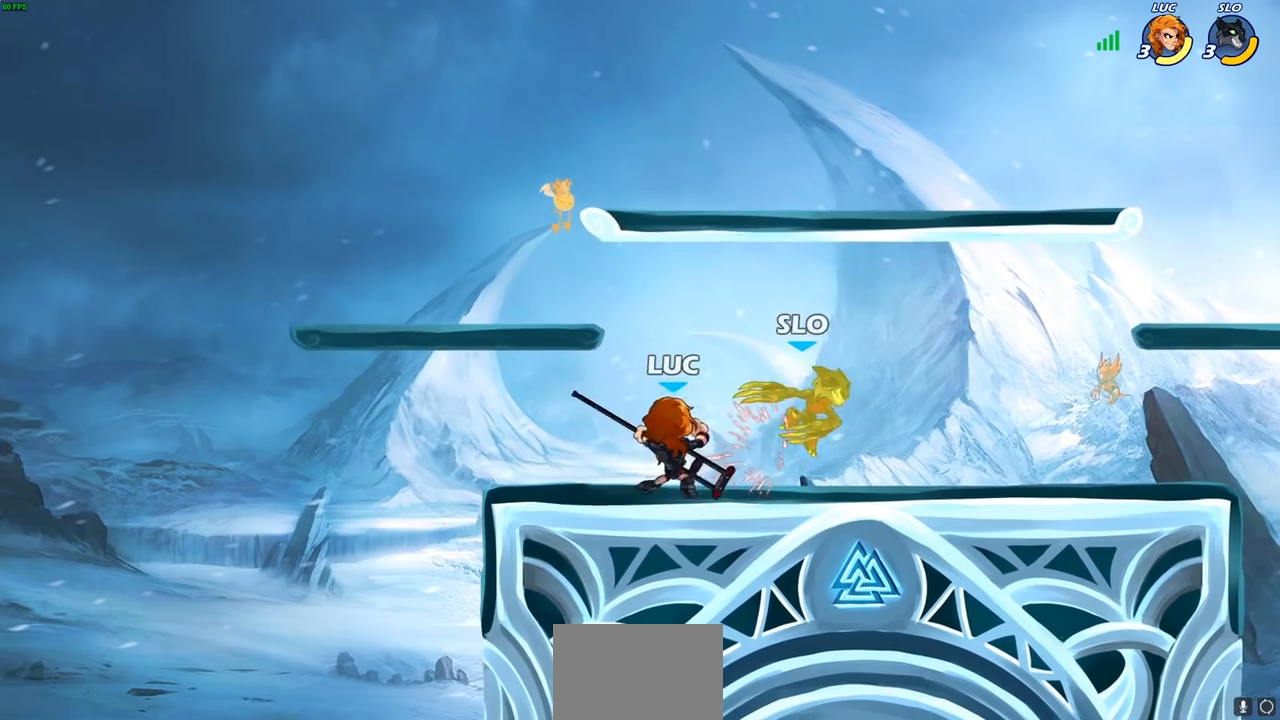
{"buttons": [], "left_stick": "center", "right_stick": "center", "events": []}
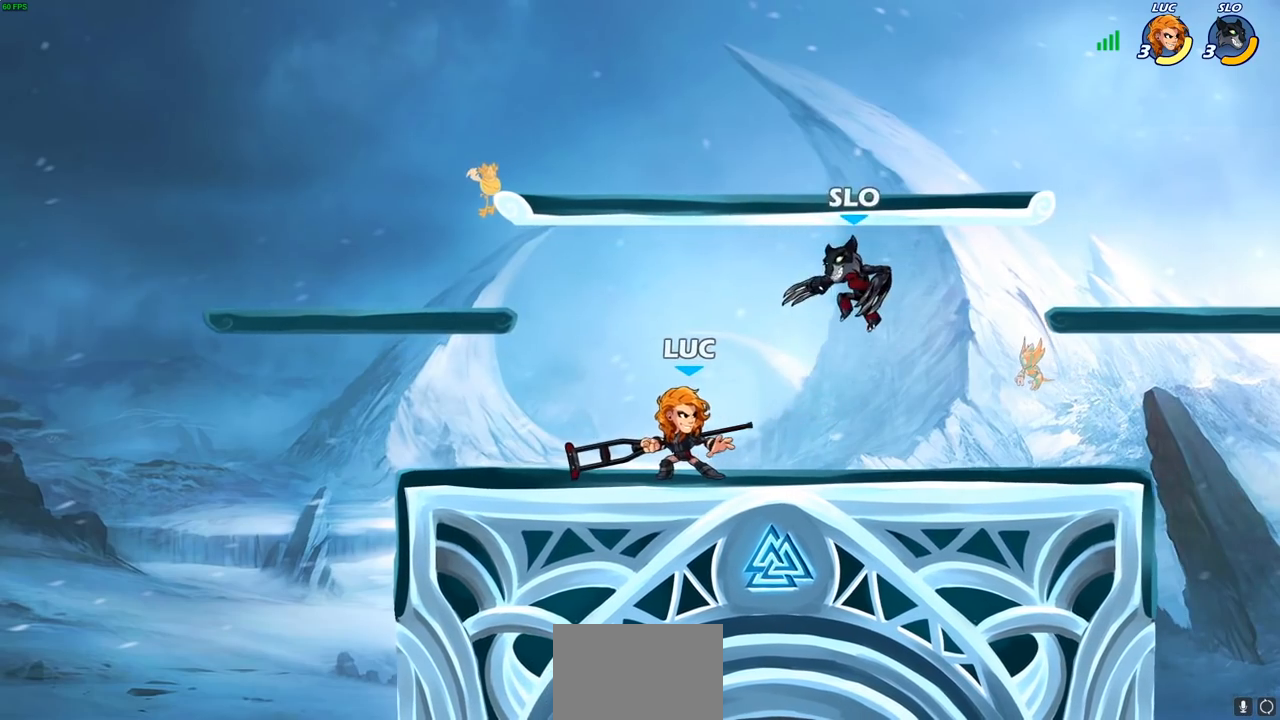
{"buttons": ["CIRCLE", "L1"], "left_stick": "down-left", "right_stick": "center", "events": [[150, "left_stick", "down"], [200, "CIRCLE", "down"], [467, "left_stick", "down-left"], [483, "L1", "down"]]}
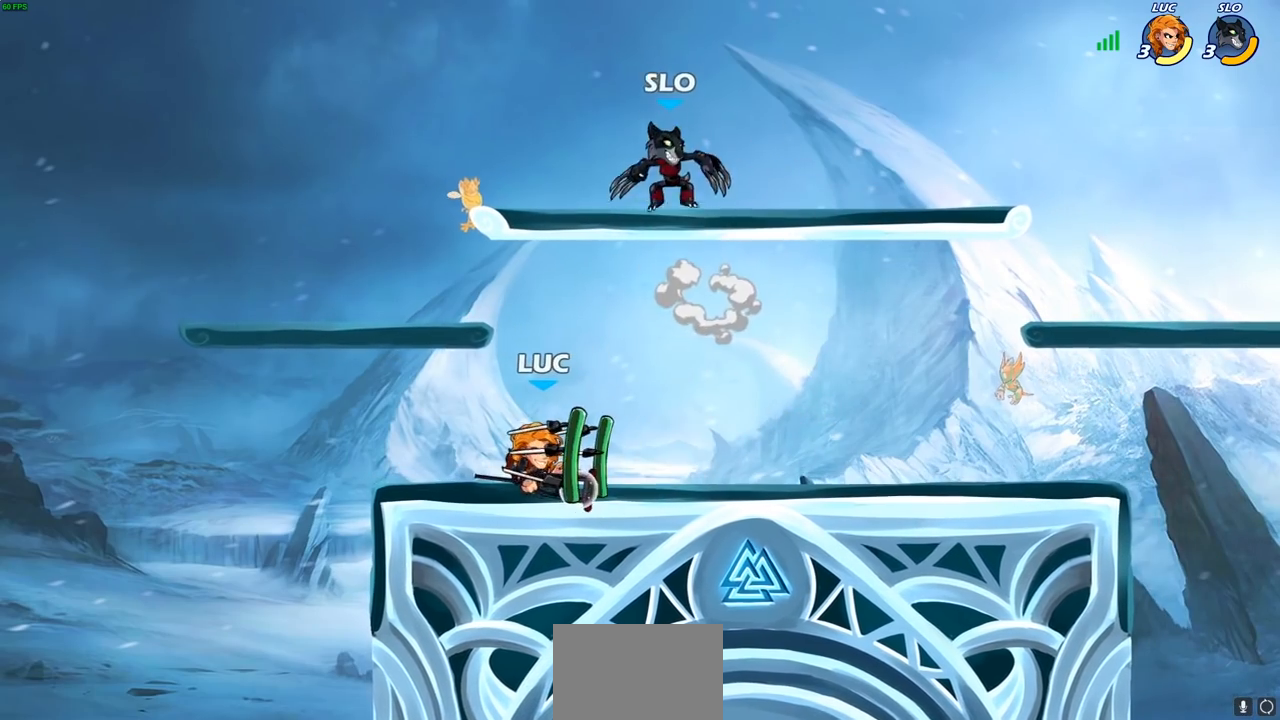
{"buttons": [], "left_stick": "center", "right_stick": "center", "events": [[33, "L1", "up"], [250, "CIRCLE", "up"], [300, "left_stick", "center"]]}
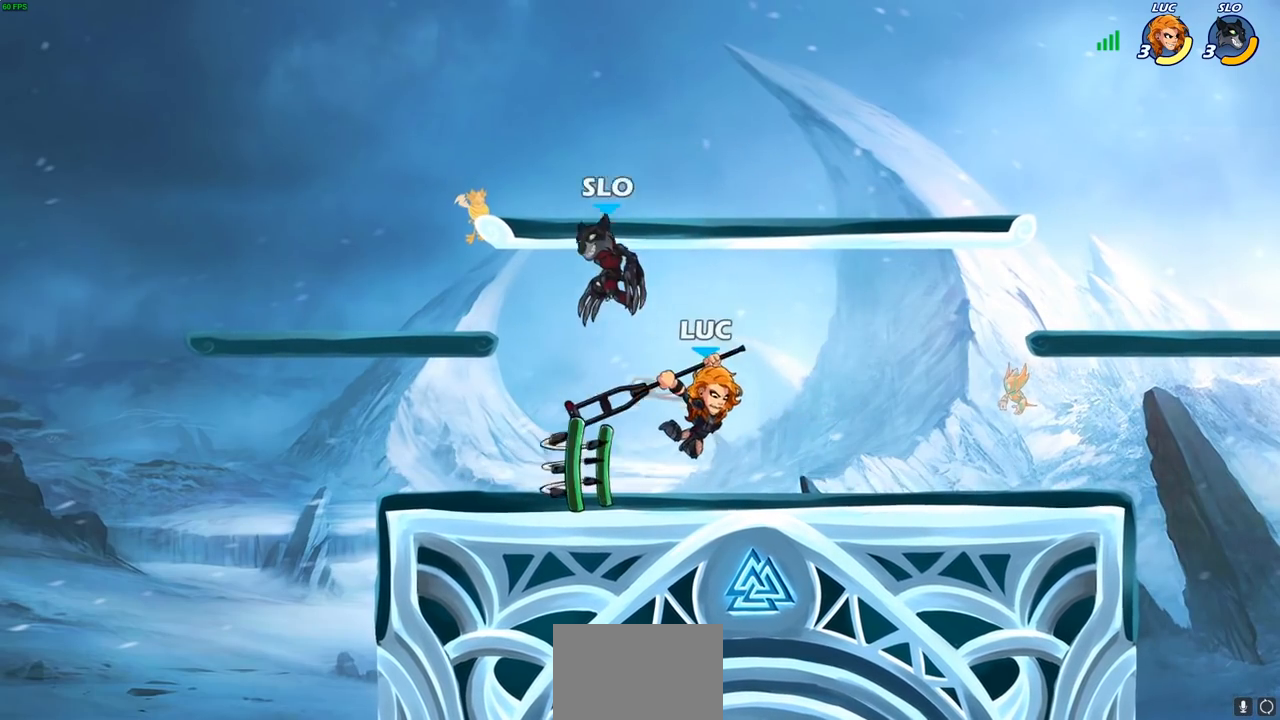
{"buttons": ["CROSS"], "left_stick": "right", "right_stick": "center", "events": [[367, "left_stick", "right"], [500, "CROSS", "down"]]}
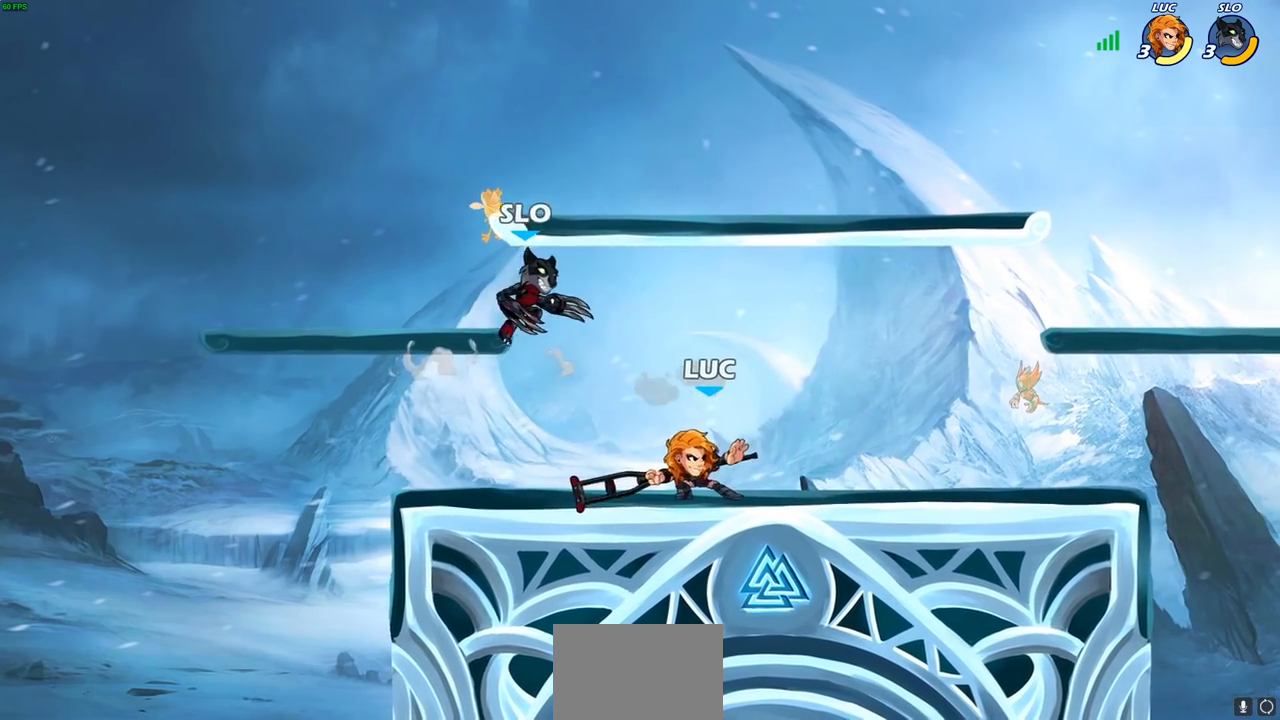
{"buttons": [], "left_stick": "left", "right_stick": "center", "events": [[117, "left_stick", "up-right"], [150, "R2", "down"], [167, "CROSS", "up"], [383, "R2", "up"], [383, "left_stick", "left"]]}
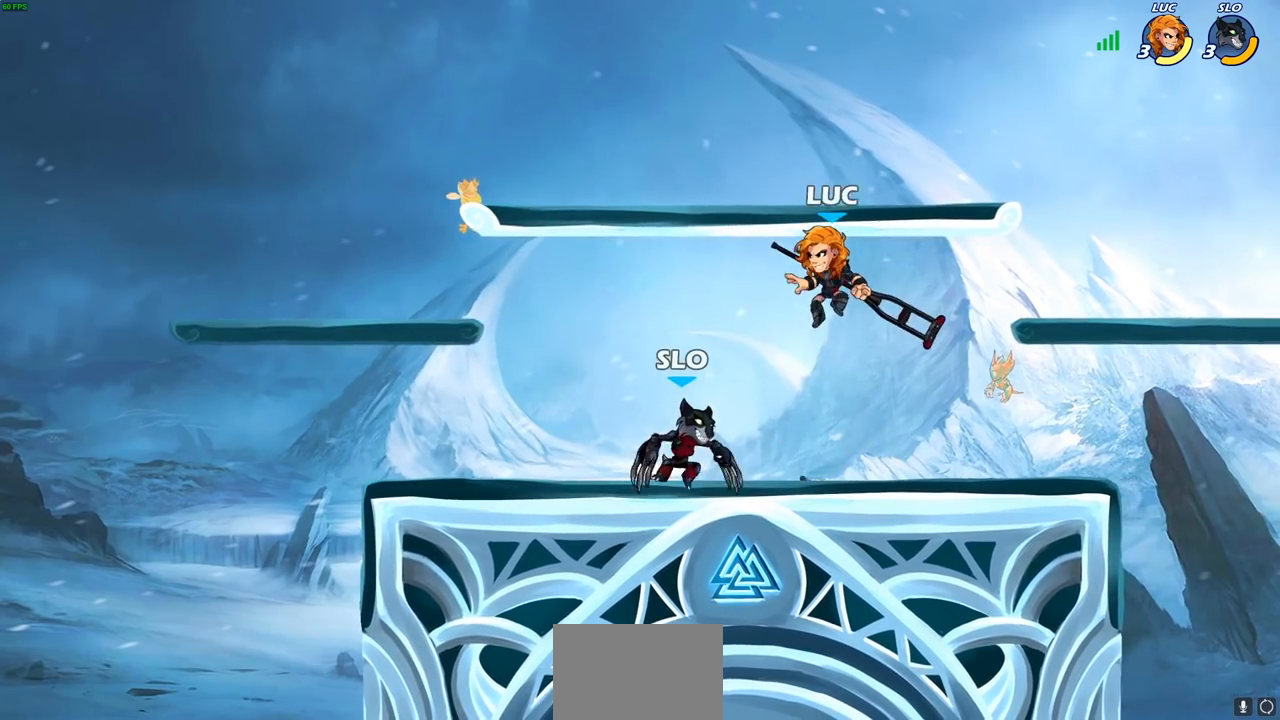
{"buttons": [], "left_stick": "right", "right_stick": "center", "events": [[50, "left_stick", "center"], [83, "SQUARE", "down"], [150, "SQUARE", "up"], [417, "left_stick", "right"]]}
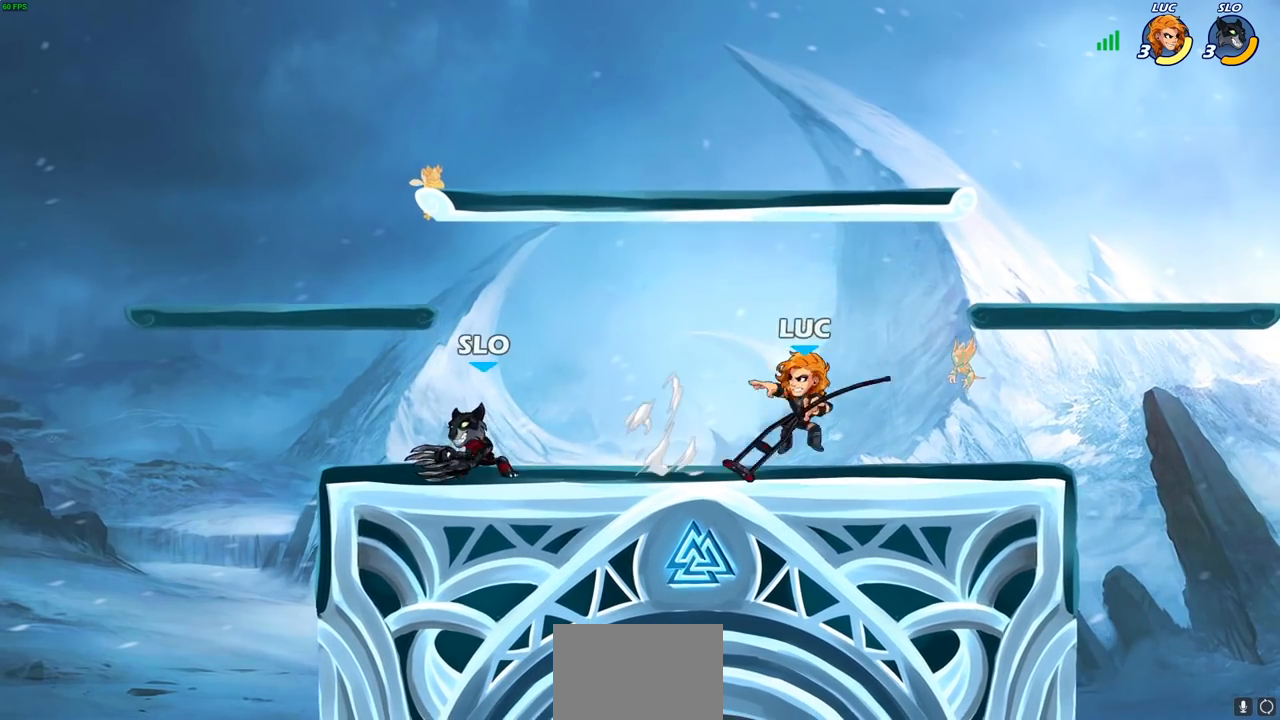
{"buttons": [], "left_stick": "right", "right_stick": "center", "events": [[250, "CROSS", "down"], [433, "CROSS", "up"]]}
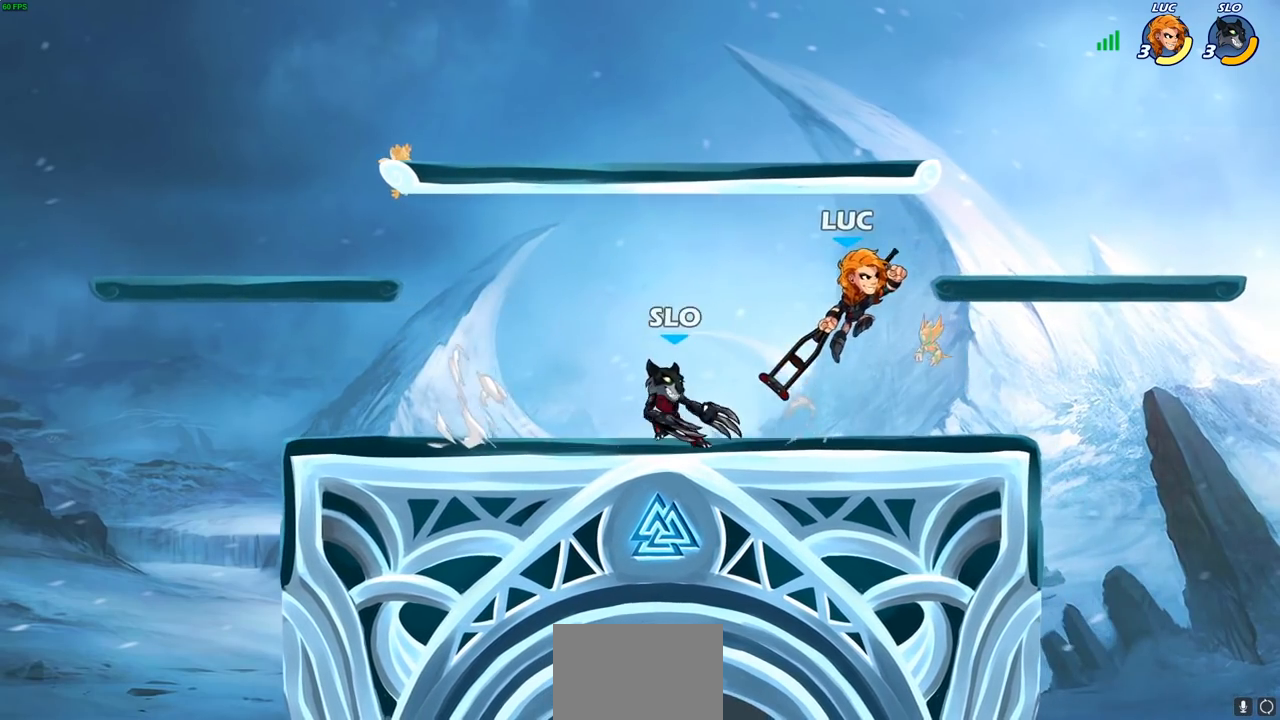
{"buttons": [], "left_stick": "left", "right_stick": "center", "events": [[33, "left_stick", "down"], [133, "left_stick", "left"], [233, "left_stick", "up"], [300, "left_stick", "center"], [483, "left_stick", "left"]]}
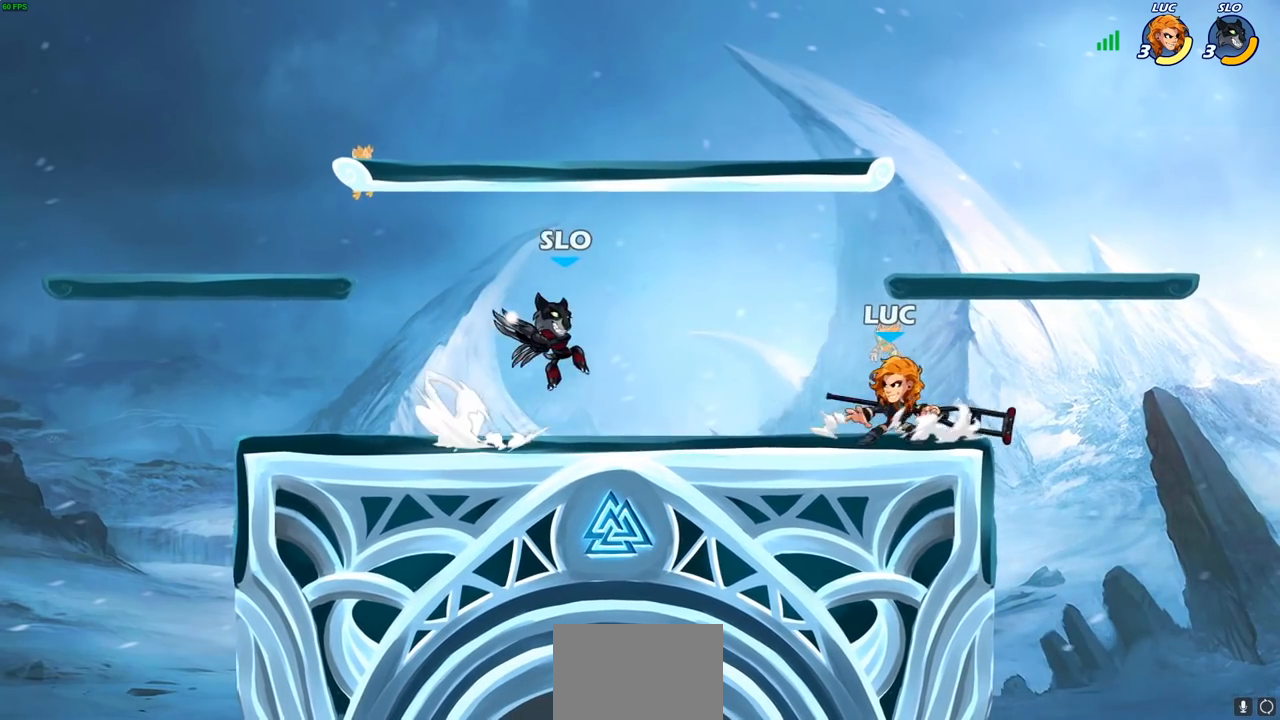
{"buttons": [], "left_stick": "center", "right_stick": "center", "events": [[50, "SQUARE", "down"], [67, "left_stick", "center"], [133, "SQUARE", "up"]]}
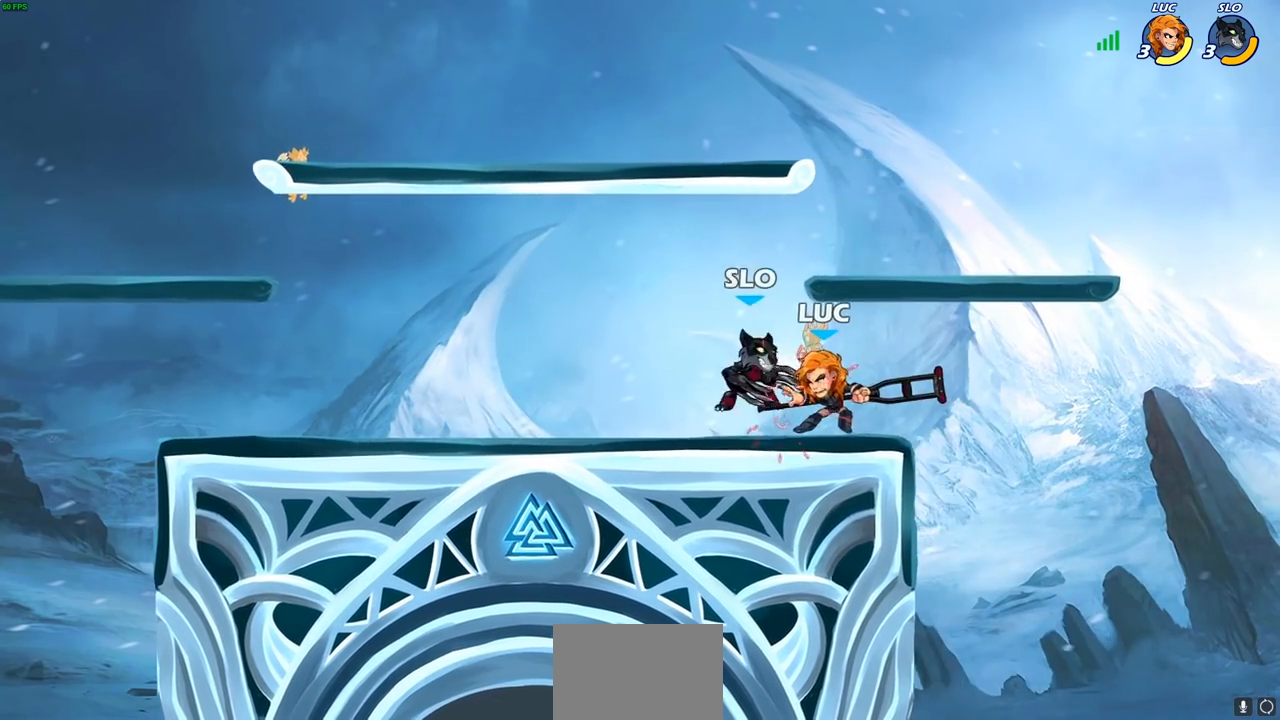
{"buttons": [], "left_stick": "down-left", "right_stick": "center", "events": [[67, "CROSS", "down"], [67, "left_stick", "up-right"], [100, "R2", "down"], [217, "CROSS", "up"], [267, "left_stick", "up-left"], [350, "R2", "up"], [400, "left_stick", "down-left"]]}
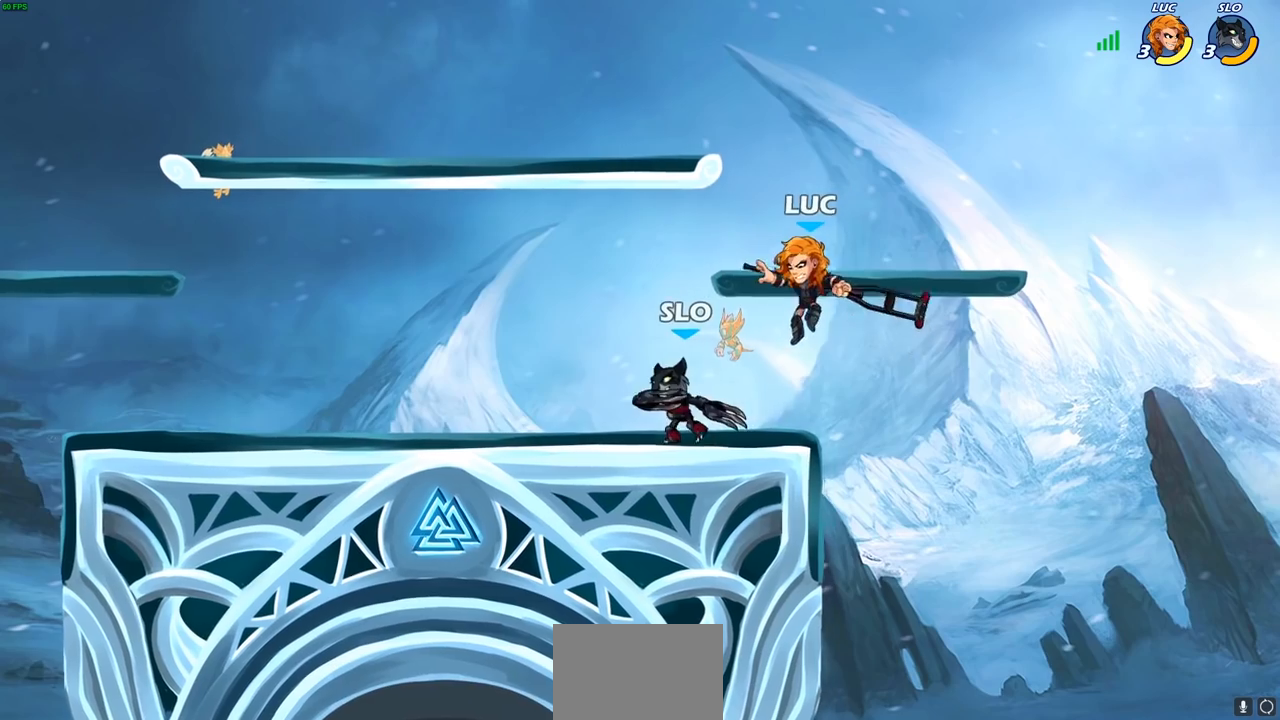
{"buttons": [], "left_stick": "center", "right_stick": "center", "events": [[33, "SQUARE", "down"], [33, "left_stick", "center"], [133, "SQUARE", "up"]]}
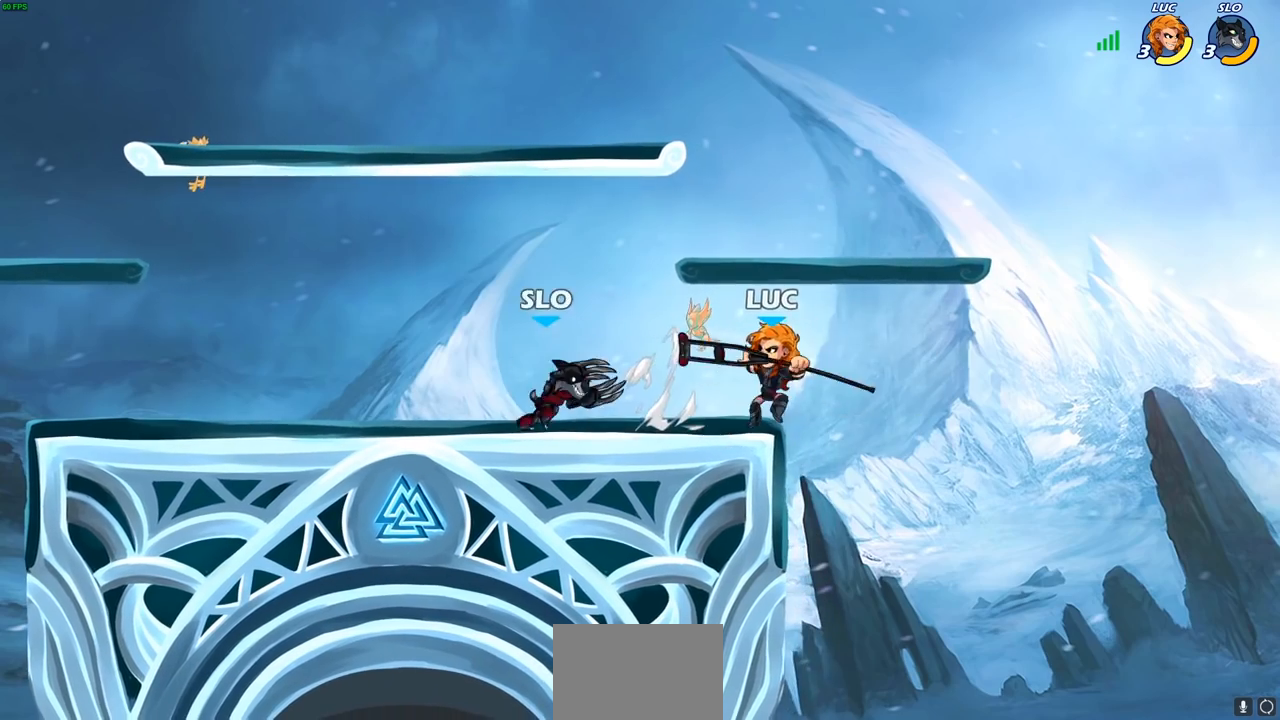
{"buttons": [], "left_stick": "down", "right_stick": "center", "events": [[100, "left_stick", "right"], [483, "left_stick", "down"]]}
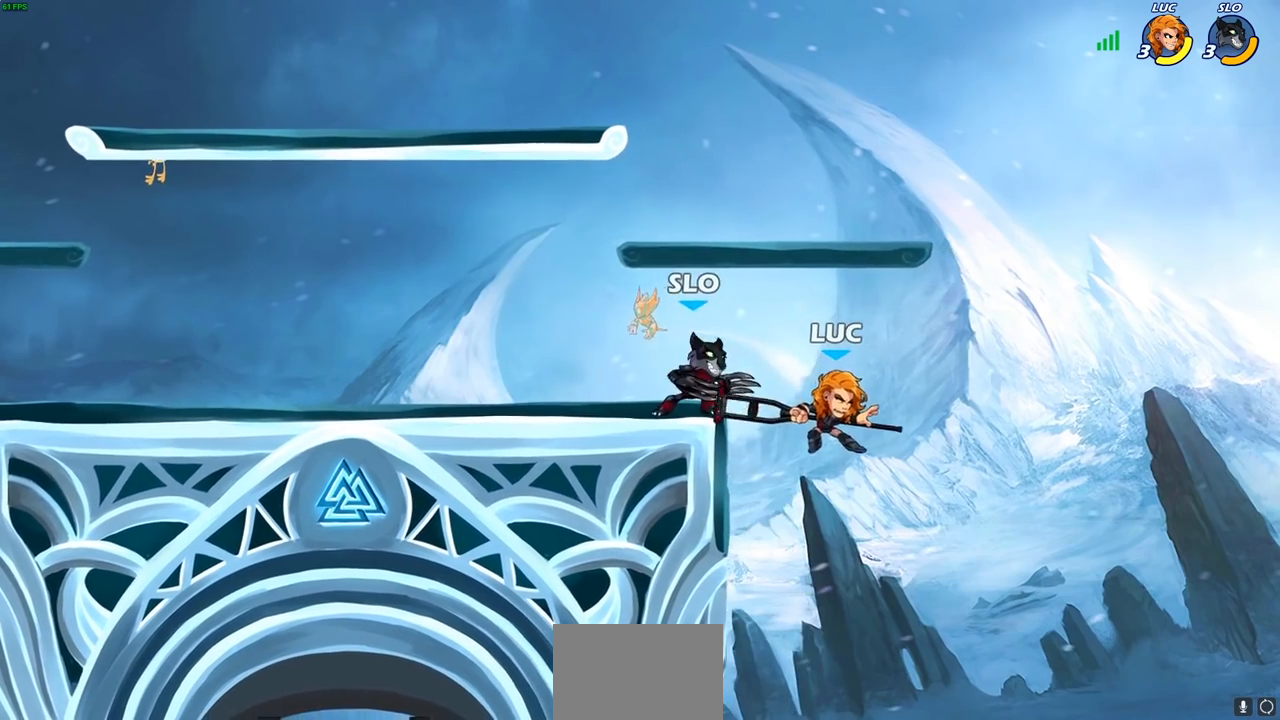
{"buttons": [], "left_stick": "right", "right_stick": "center", "events": [[17, "left_stick", "down-left"], [200, "left_stick", "up-left"], [250, "left_stick", "center"], [417, "left_stick", "right"]]}
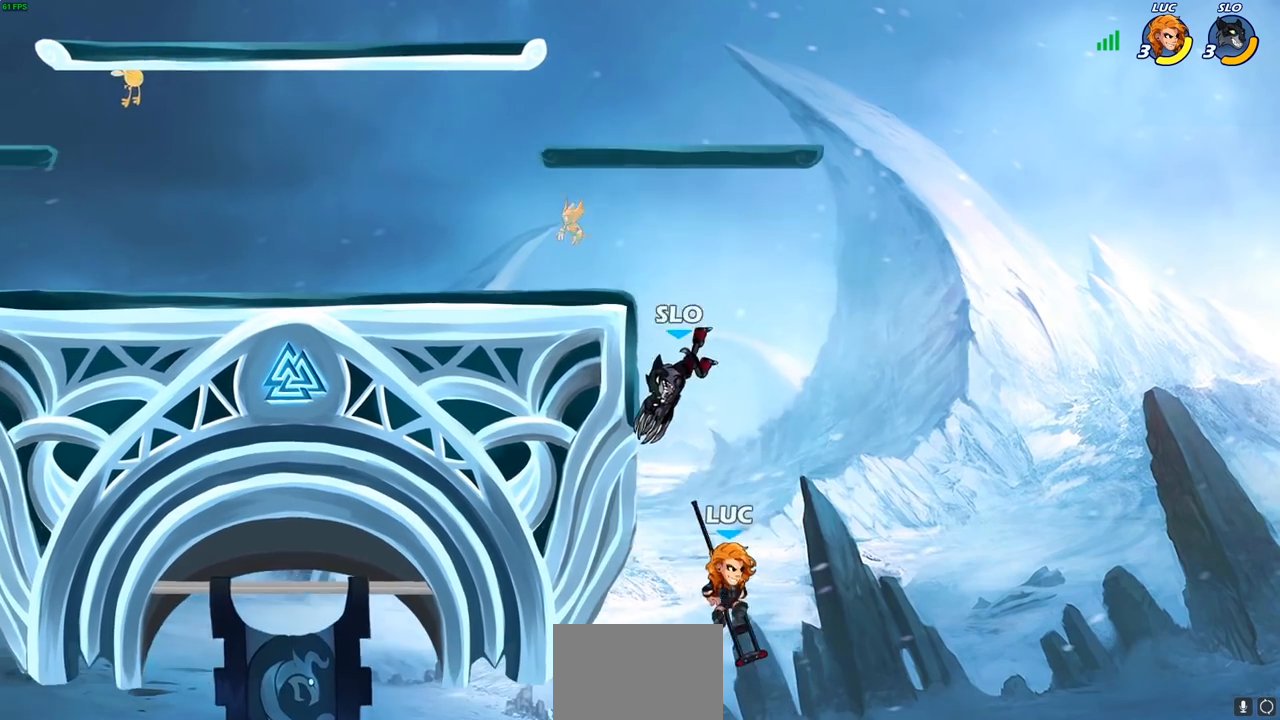
{"buttons": ["CIRCLE"], "left_stick": "left", "right_stick": "center", "events": [[83, "left_stick", "up-left"], [100, "CROSS", "down"], [150, "CIRCLE", "down"], [183, "CROSS", "up"], [200, "left_stick", "up"], [467, "left_stick", "left"]]}
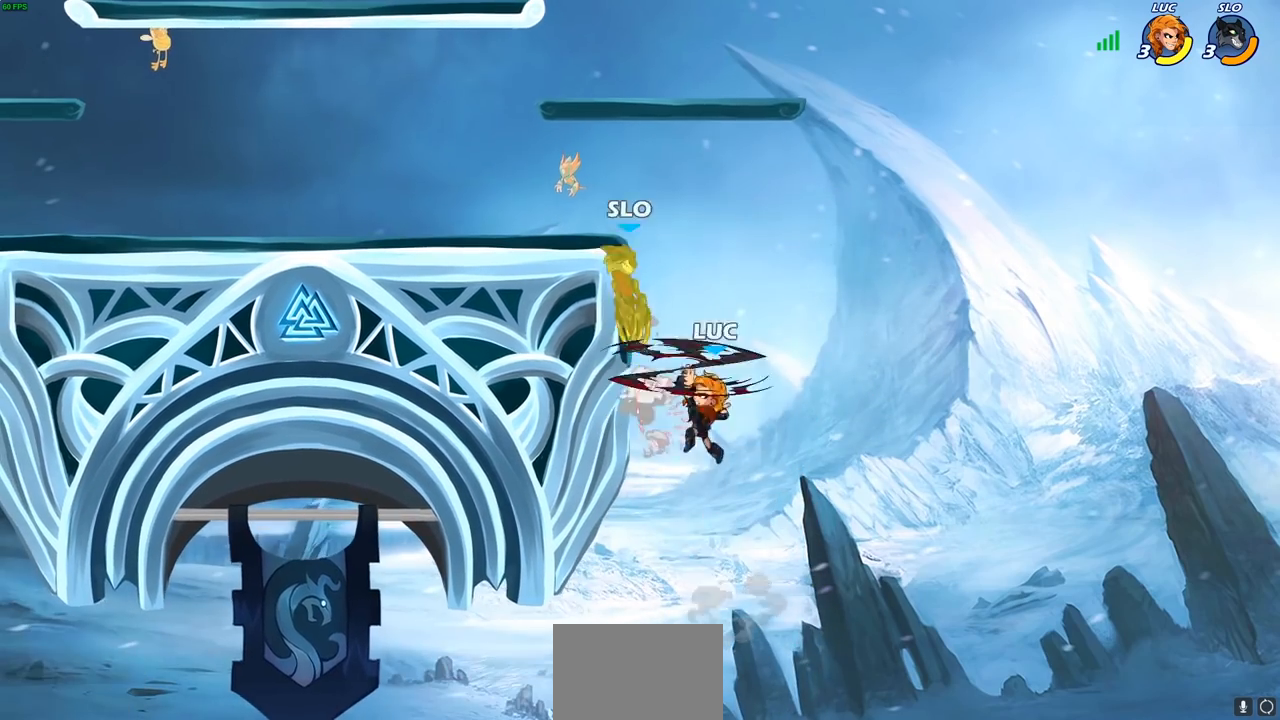
{"buttons": [], "left_stick": "up-left", "right_stick": "center", "events": [[183, "CIRCLE", "up"], [350, "left_stick", "up-right"], [450, "left_stick", "up-left"]]}
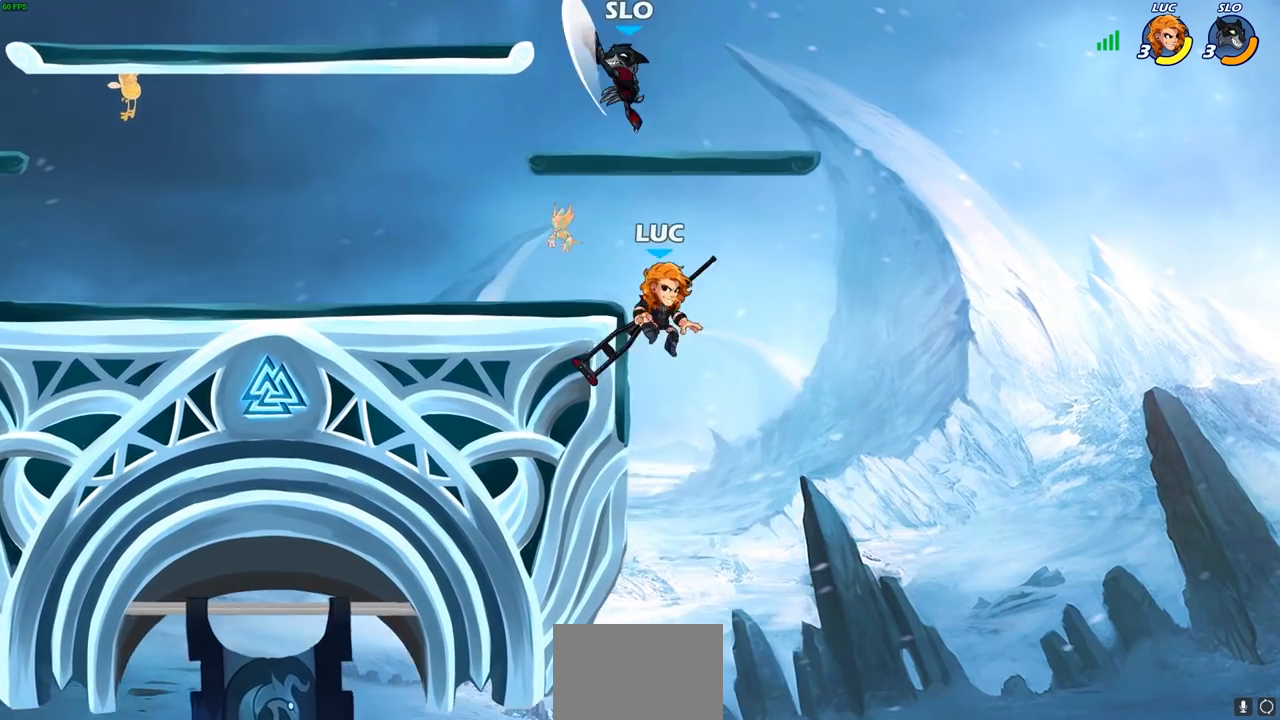
{"buttons": [], "left_stick": "center", "right_stick": "center", "events": [[33, "left_stick", "center"], [67, "R2", "down"], [100, "CIRCLE", "down"], [167, "R2", "up"], [183, "CIRCLE", "up"]]}
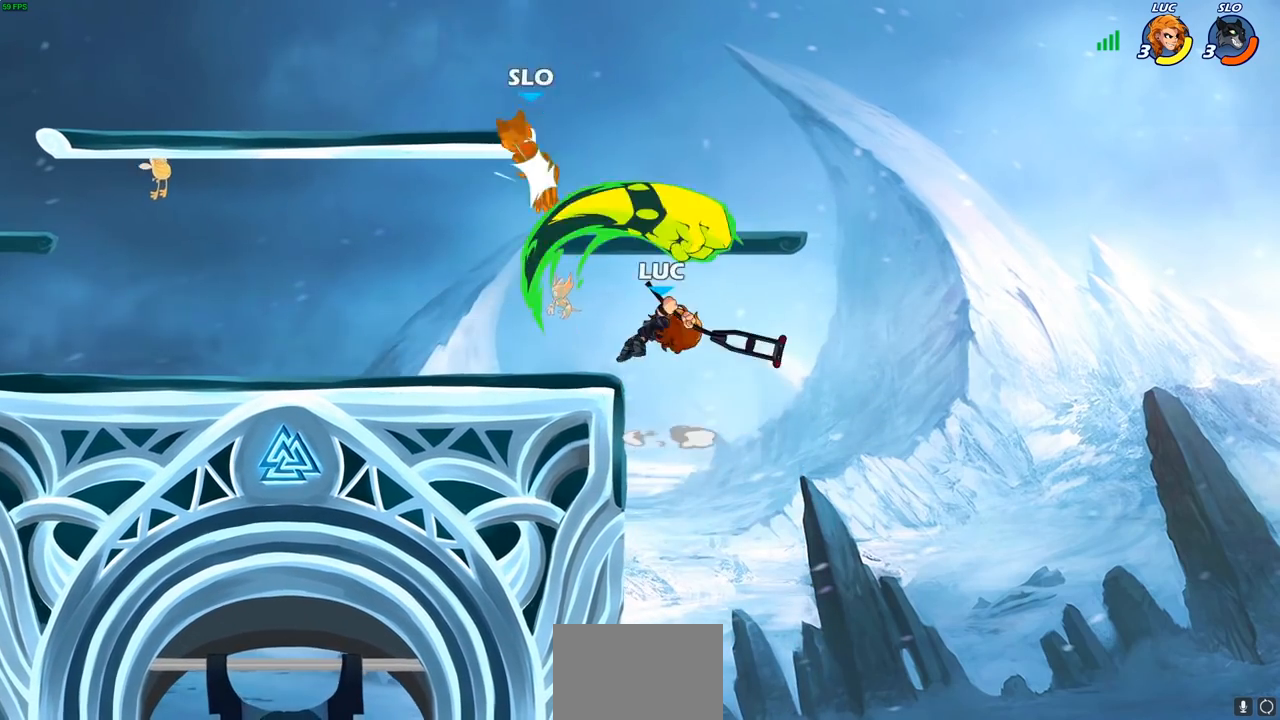
{"buttons": ["CROSS"], "left_stick": "left", "right_stick": "center", "events": [[400, "left_stick", "left"], [450, "CROSS", "down"]]}
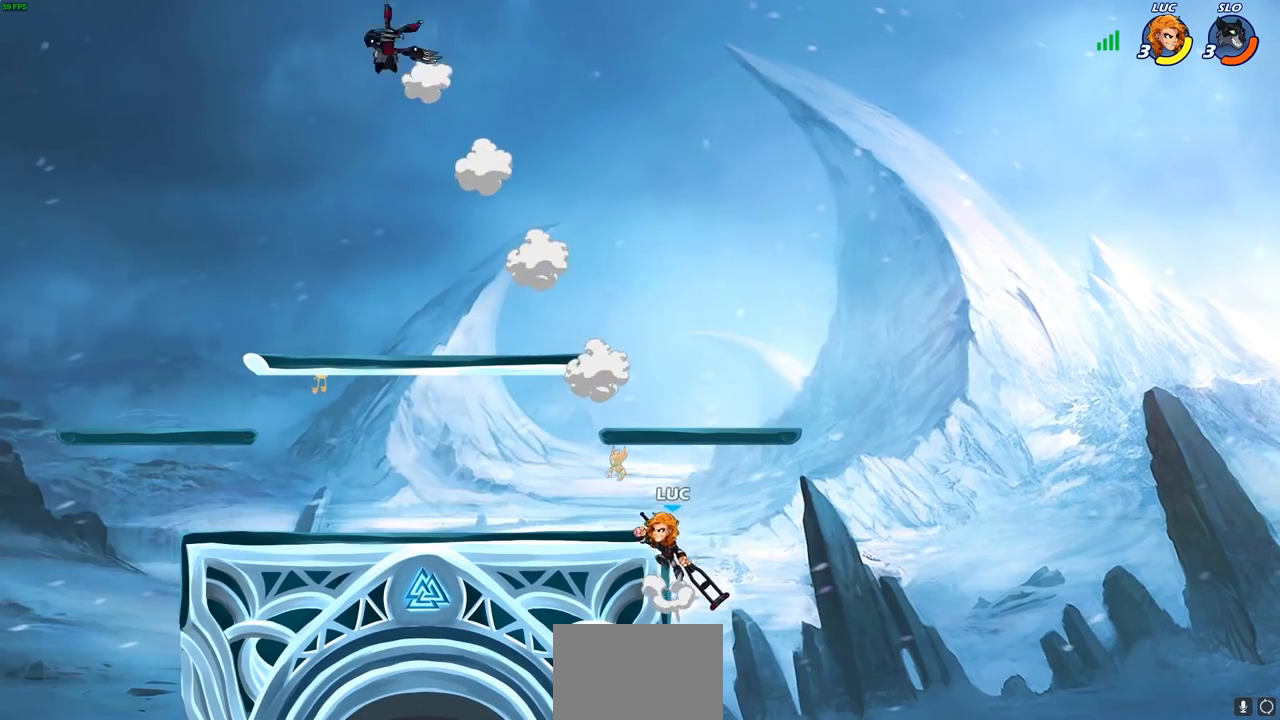
{"buttons": ["CIRCLE"], "left_stick": "left", "right_stick": "center", "events": [[117, "CROSS", "up"], [167, "left_stick", "down-left"], [367, "left_stick", "left"], [417, "R2", "down"], [450, "CIRCLE", "down"], [483, "R2", "up"]]}
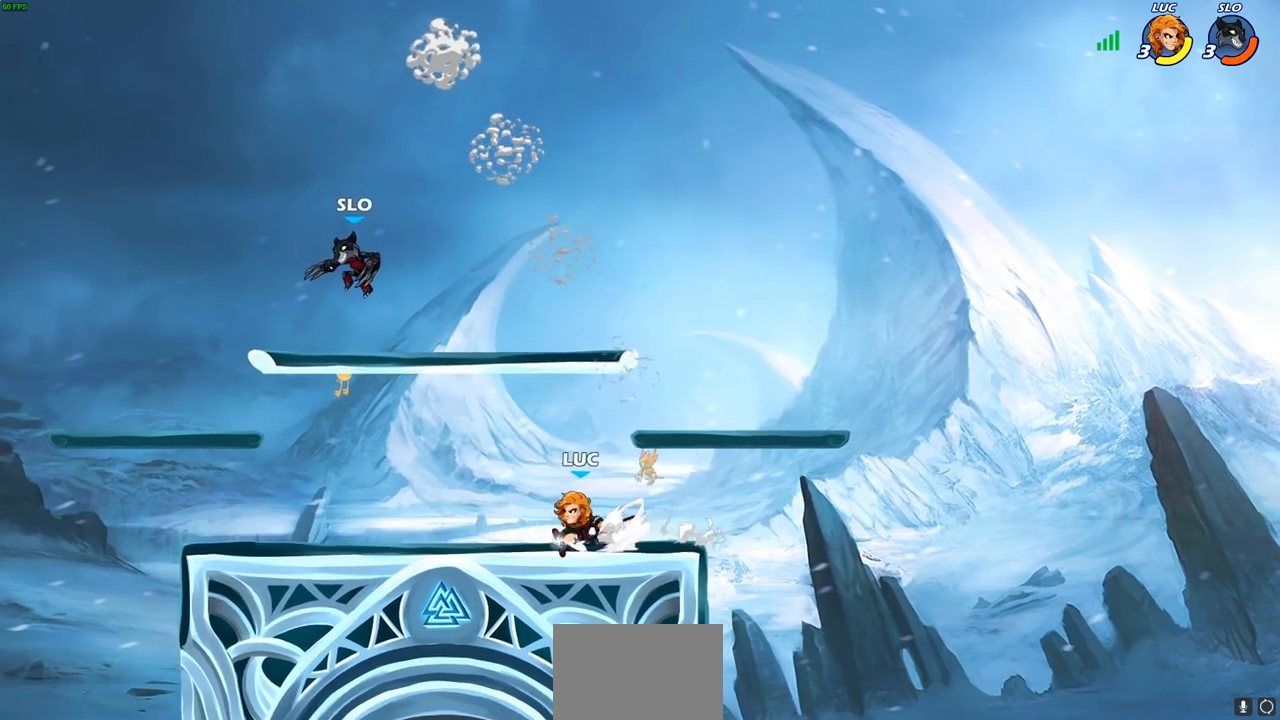
{"buttons": [], "left_stick": "center", "right_stick": "center", "events": [[17, "CIRCLE", "up"], [17, "left_stick", "center"], [217, "left_stick", "left"], [400, "left_stick", "center"]]}